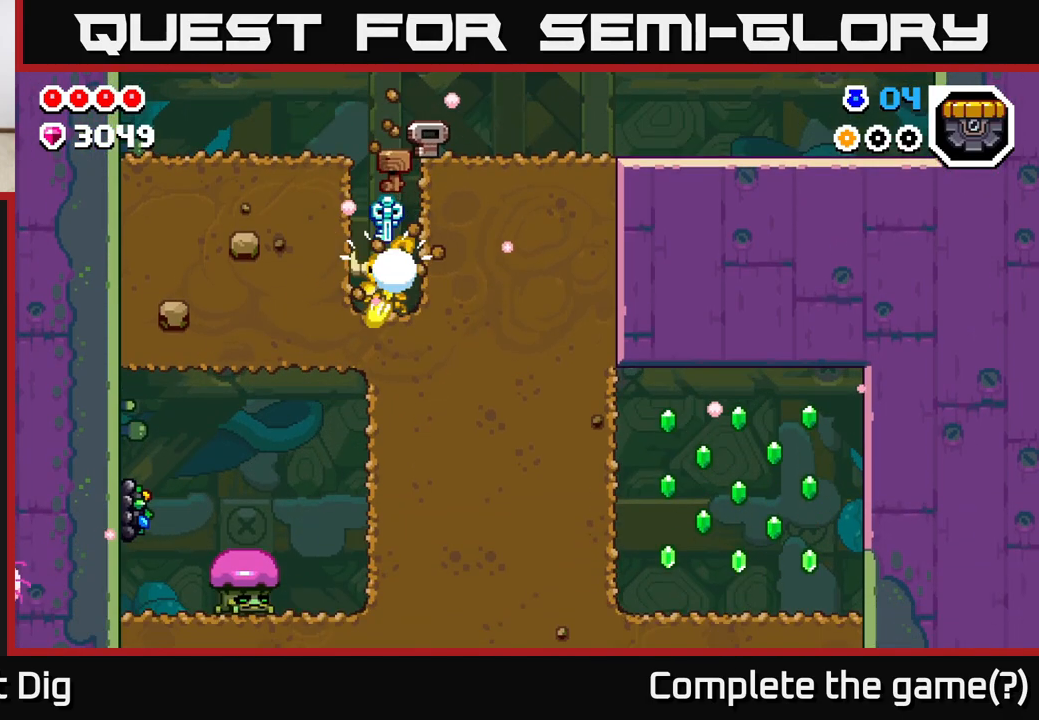
Gameplay with a controller (Xbox layout); each line is a JSON object with the inputs held at the frame after it. "events" lists button and stick changes between this image and that frame as [ms after this image, input, new state], when the widget could be followed in between.
{"buttons": ["X"], "left_stick": "down", "right_stick": "center", "events": [[67, "X", "up"], [133, "X", "down"], [250, "X", "up"], [333, "X", "down"], [433, "X", "up"], [500, "X", "down"]]}
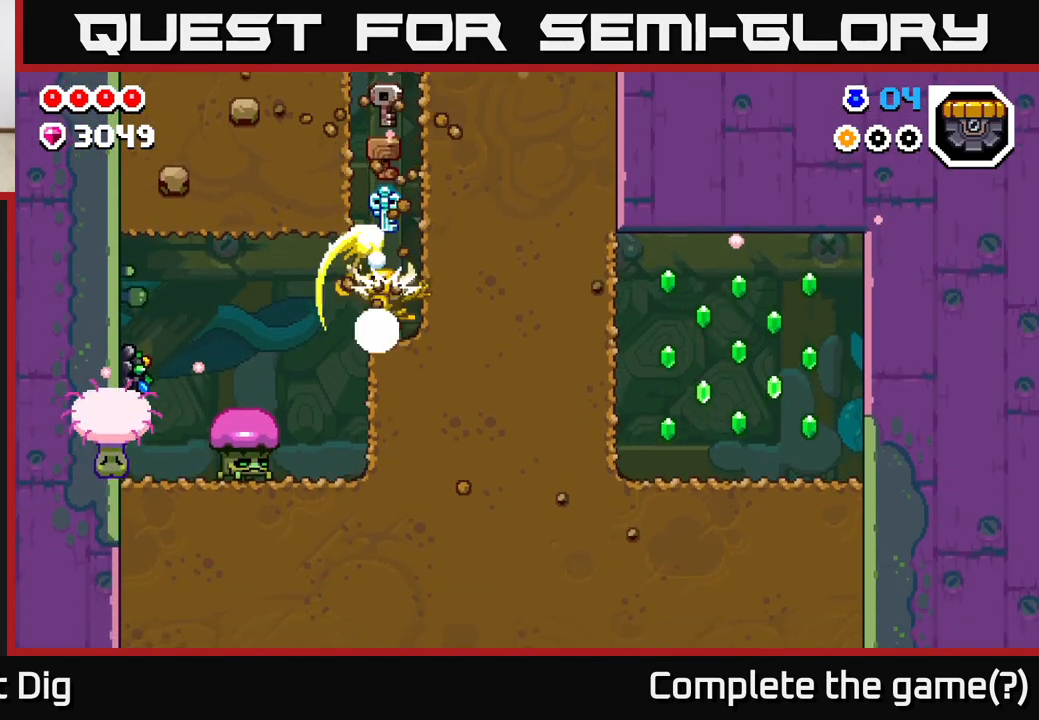
{"buttons": ["A"], "left_stick": "left", "right_stick": "center", "events": [[100, "X", "up"], [200, "left_stick", "center"], [350, "left_stick", "left"], [433, "A", "down"]]}
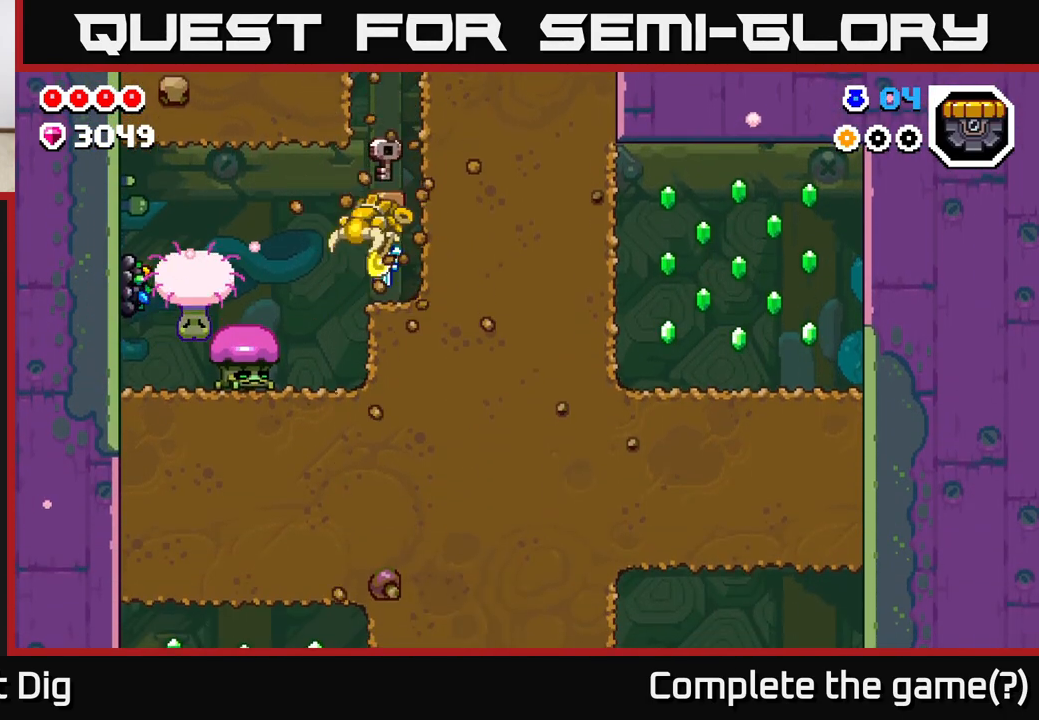
{"buttons": [], "left_stick": "up-left", "right_stick": "center", "events": [[67, "A", "up"], [233, "A", "down"], [467, "A", "up"], [483, "left_stick", "up-left"]]}
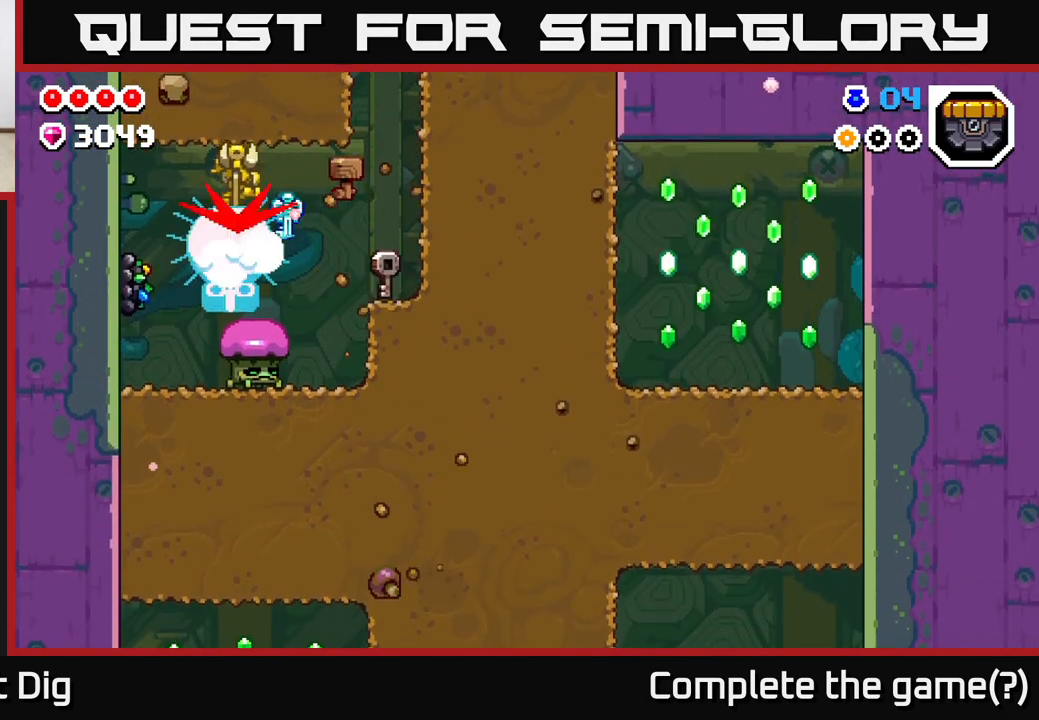
{"buttons": [], "left_stick": "center", "right_stick": "center", "events": [[17, "left_stick", "center"], [117, "left_stick", "right"], [267, "left_stick", "center"], [317, "left_stick", "left"], [433, "left_stick", "center"]]}
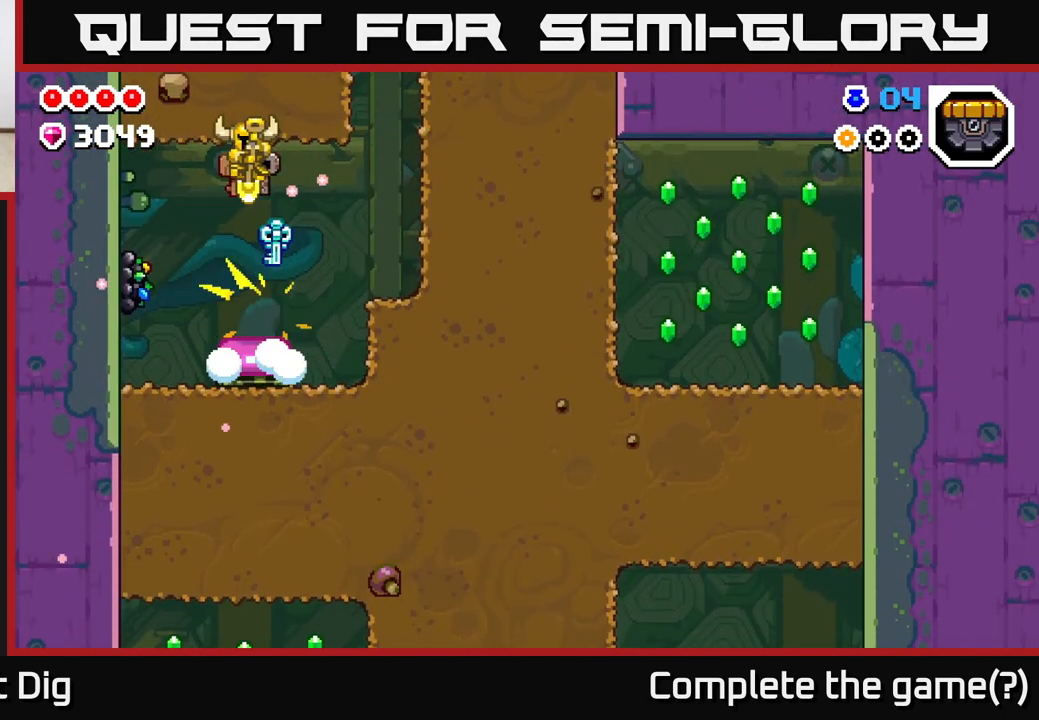
{"buttons": ["X"], "left_stick": "center", "right_stick": "center", "events": [[83, "left_stick", "left"], [233, "X", "down"], [317, "X", "up"], [333, "left_stick", "center"], [467, "X", "down"]]}
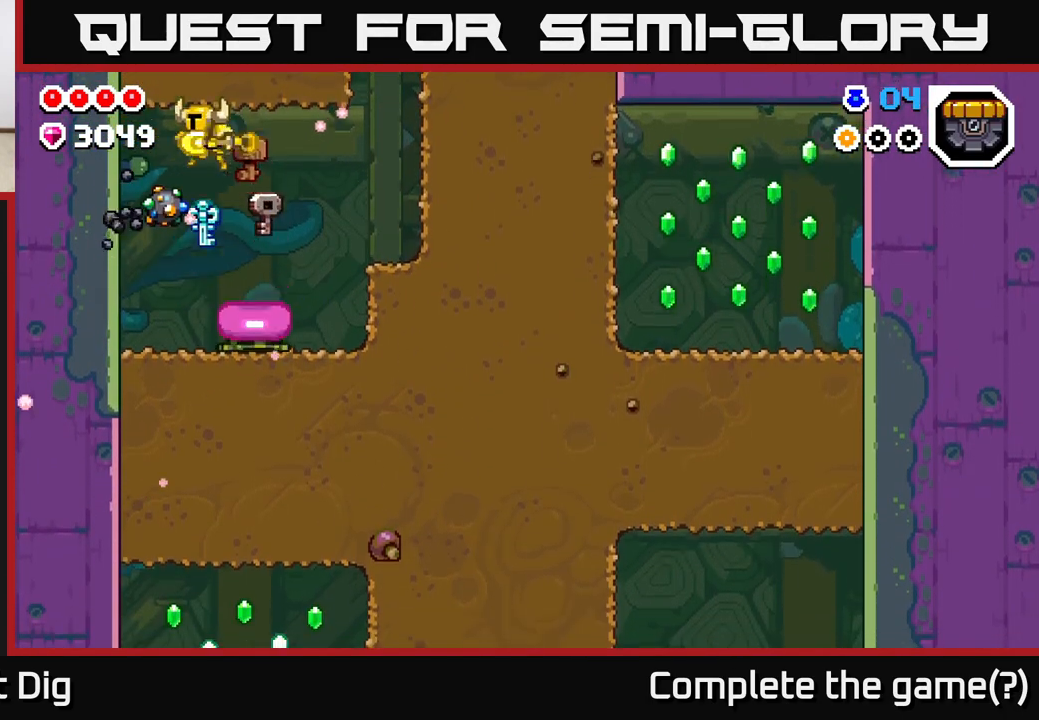
{"buttons": [], "left_stick": "center", "right_stick": "center", "events": [[50, "X", "up"], [133, "X", "down"], [233, "X", "up"], [333, "X", "down"], [433, "X", "up"]]}
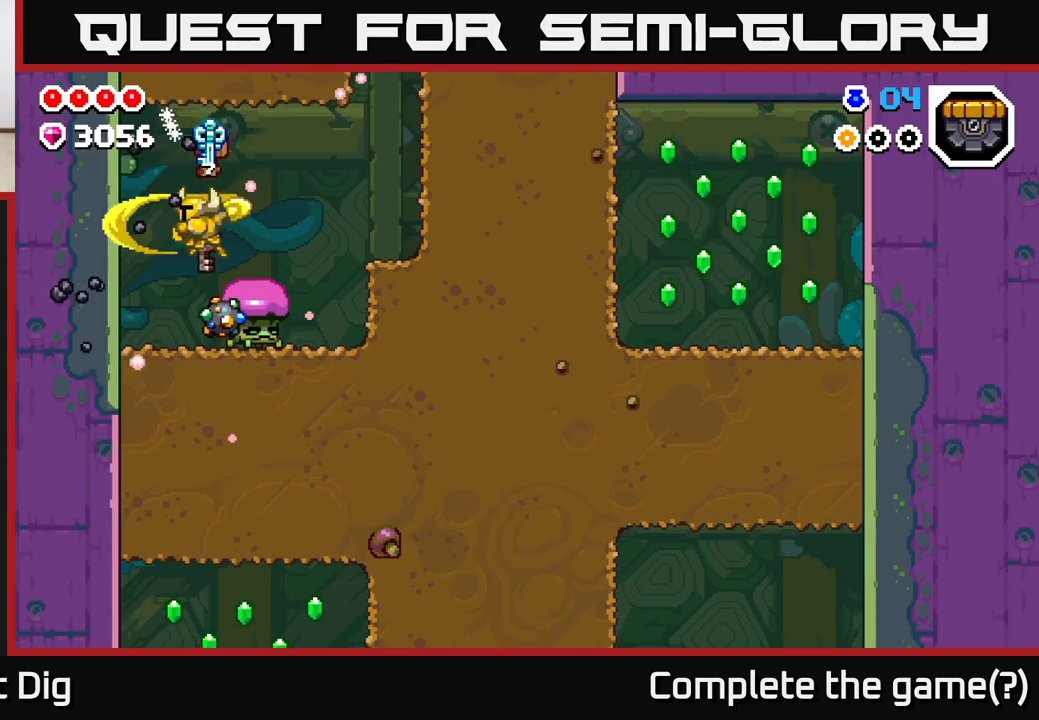
{"buttons": [], "left_stick": "right", "right_stick": "center", "events": [[217, "left_stick", "up-left"], [483, "left_stick", "right"]]}
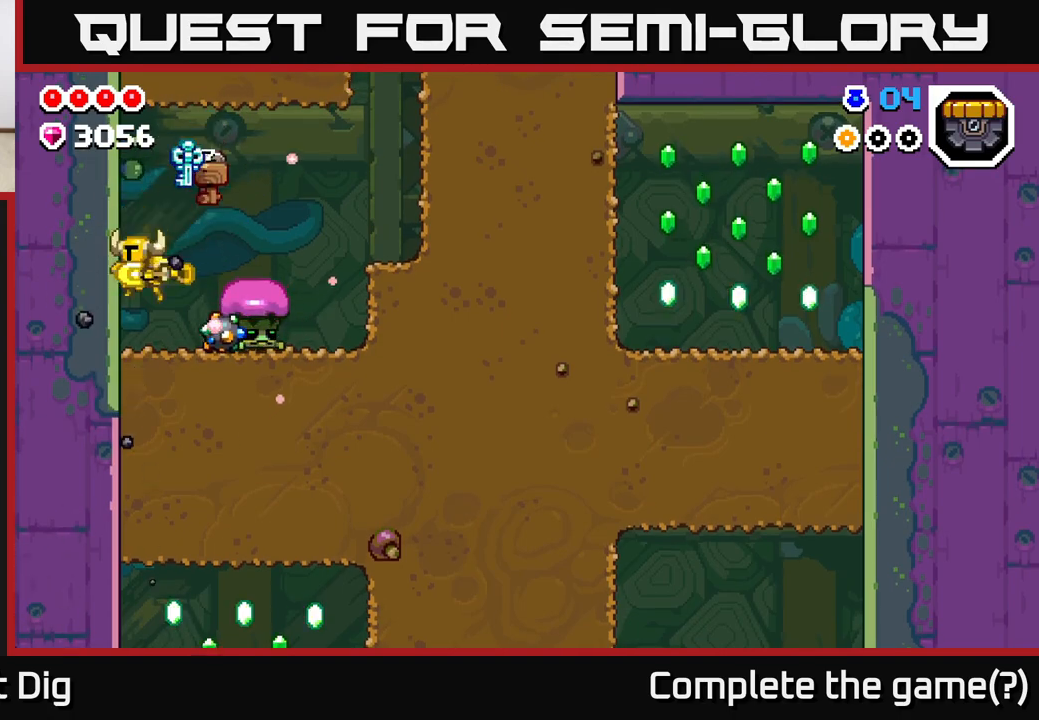
{"buttons": [], "left_stick": "right", "right_stick": "center", "events": [[17, "X", "down"], [100, "X", "up"], [183, "X", "down"], [283, "X", "up"], [350, "X", "down"], [450, "X", "up"]]}
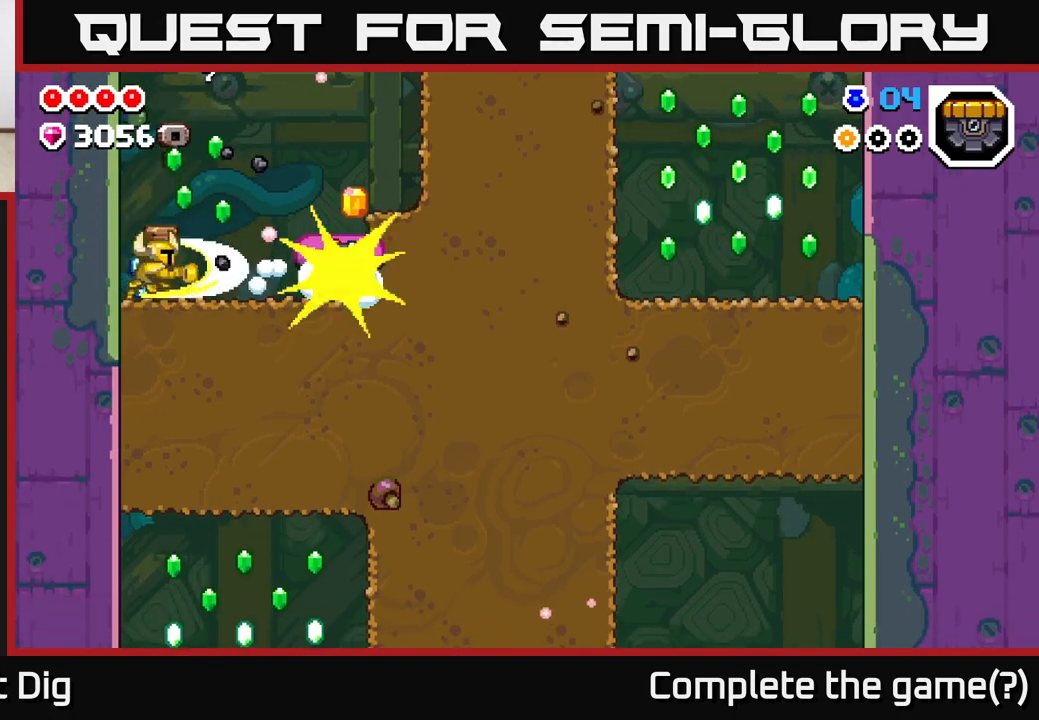
{"buttons": ["X"], "left_stick": "right", "right_stick": "center", "events": [[33, "X", "down"], [133, "X", "up"], [483, "X", "down"]]}
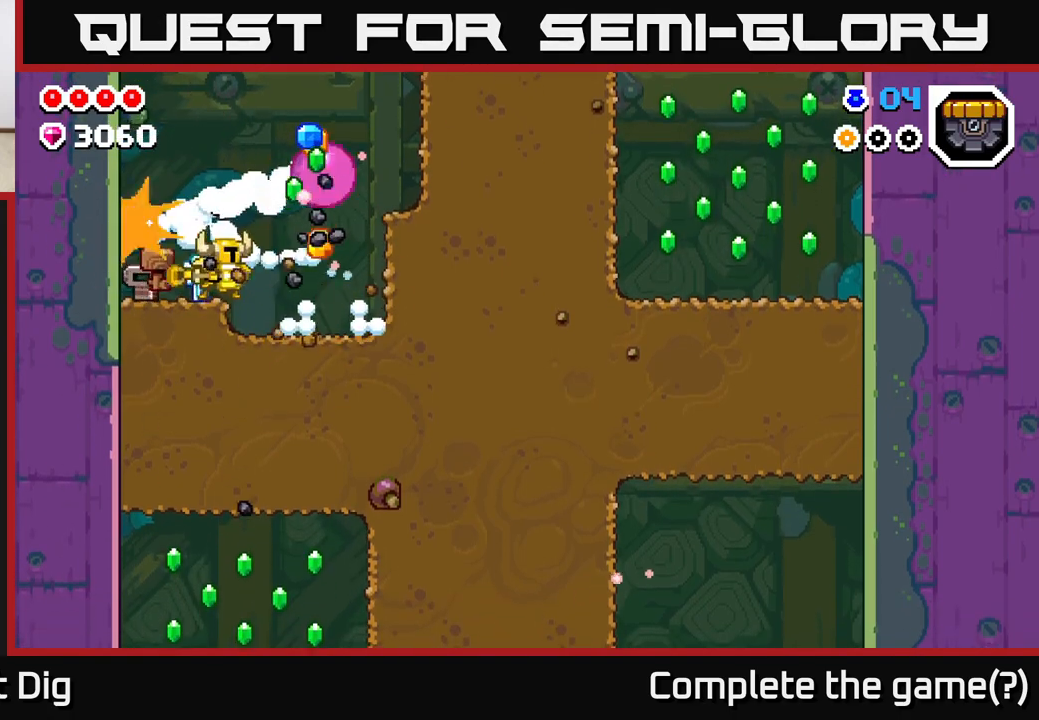
{"buttons": [], "left_stick": "right", "right_stick": "center", "events": [[83, "X", "up"], [217, "left_stick", "center"], [300, "left_stick", "right"]]}
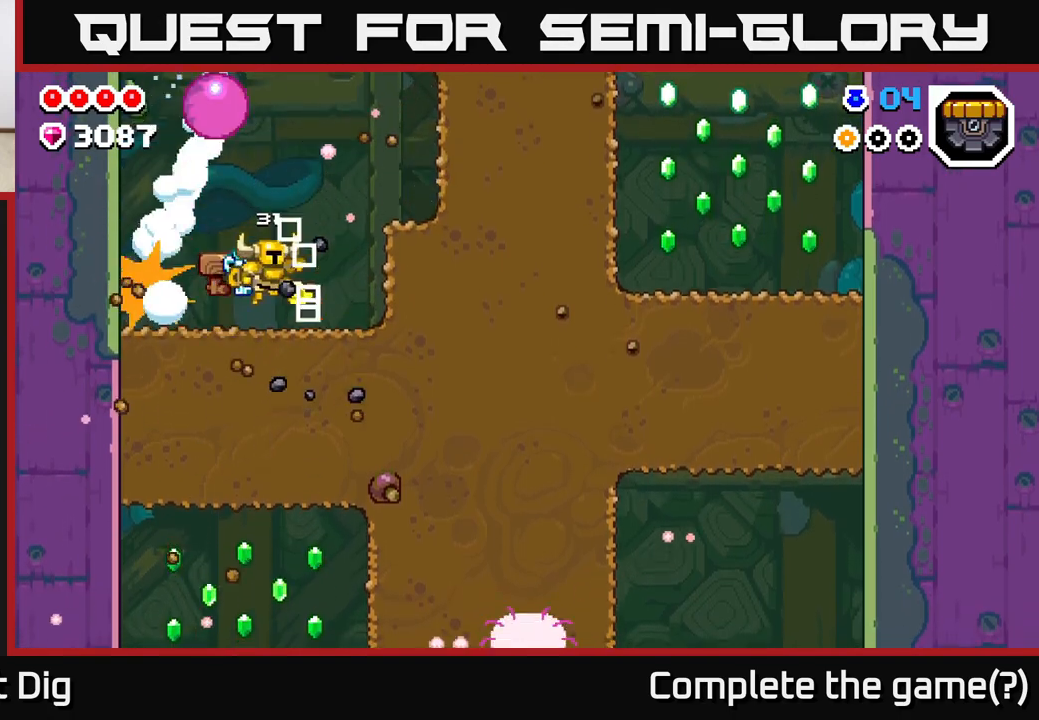
{"buttons": ["A"], "left_stick": "right", "right_stick": "center", "events": [[200, "A", "down"]]}
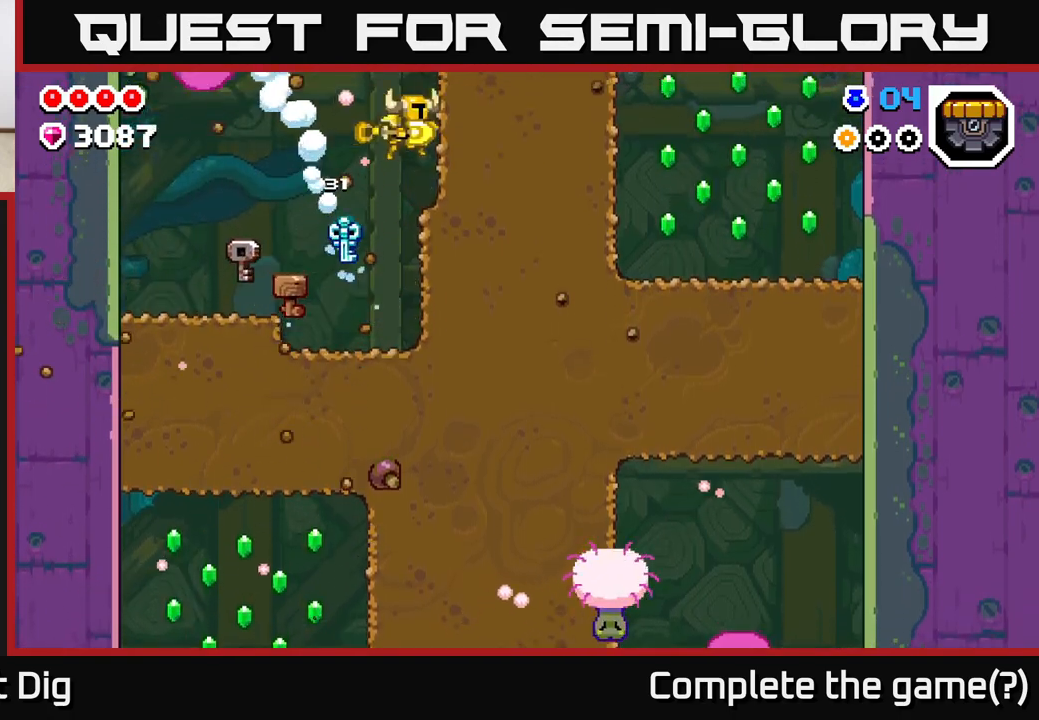
{"buttons": [], "left_stick": "right", "right_stick": "center", "events": [[17, "X", "down"], [50, "A", "up"], [117, "X", "up"], [200, "X", "down"], [300, "X", "up"], [367, "X", "down"], [500, "X", "up"]]}
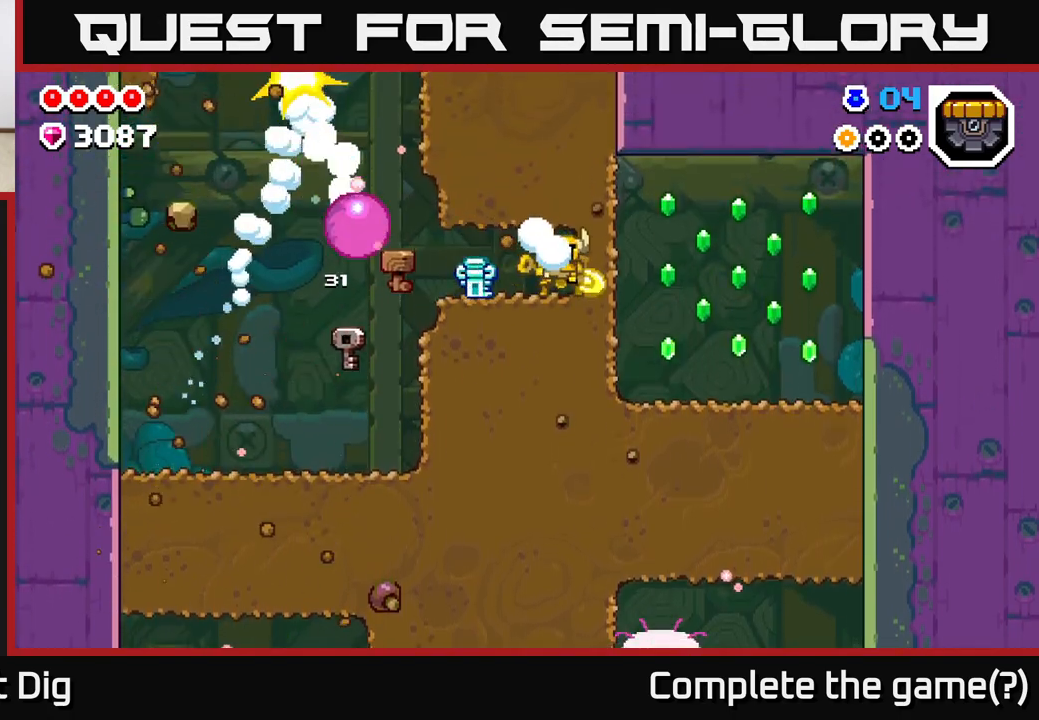
{"buttons": [], "left_stick": "right", "right_stick": "center", "events": [[250, "A", "down"], [417, "A", "up"]]}
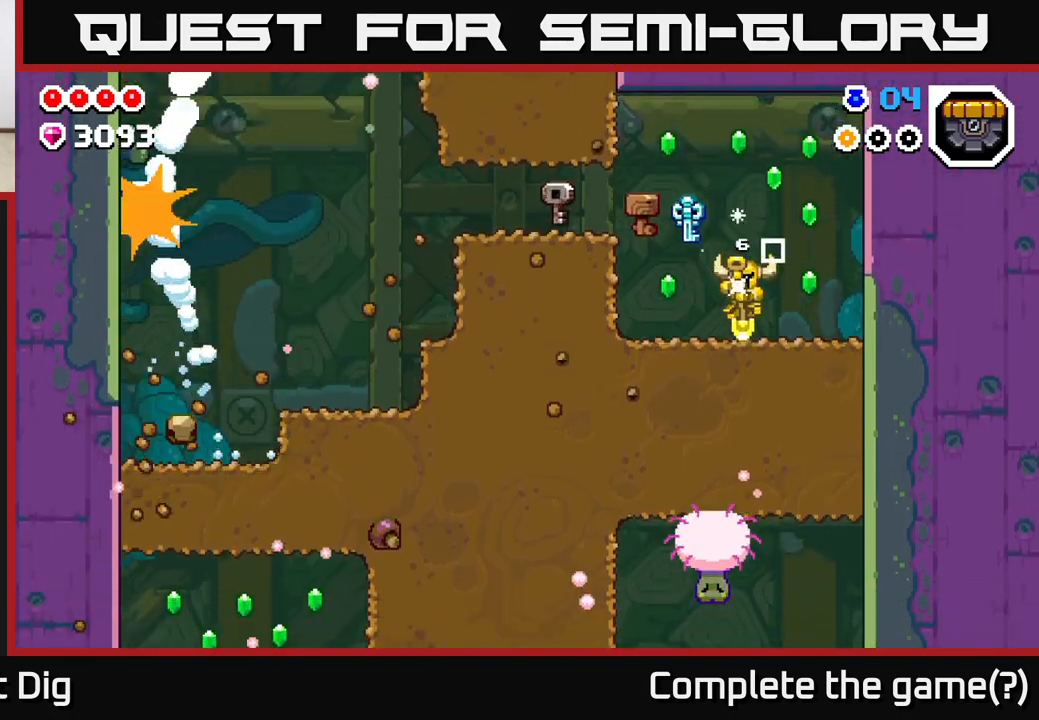
{"buttons": ["A"], "left_stick": "left", "right_stick": "center", "events": [[67, "A", "down"], [217, "left_stick", "up"], [267, "left_stick", "left"]]}
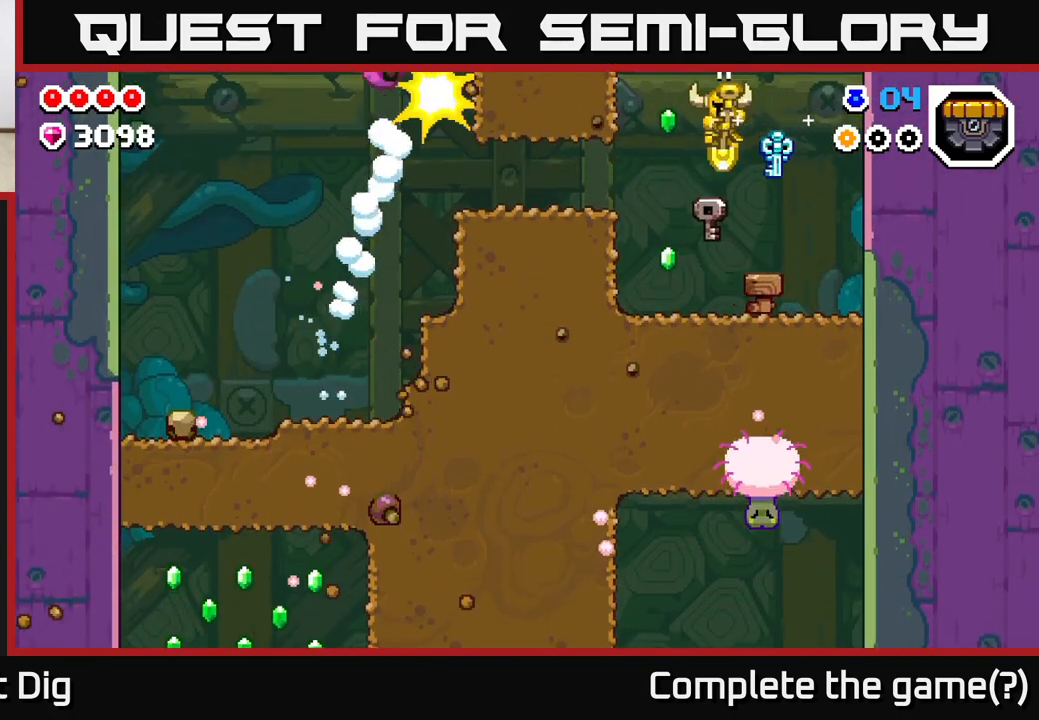
{"buttons": [], "left_stick": "down", "right_stick": "center", "events": [[150, "A", "up"], [217, "left_stick", "down-right"], [483, "left_stick", "down"]]}
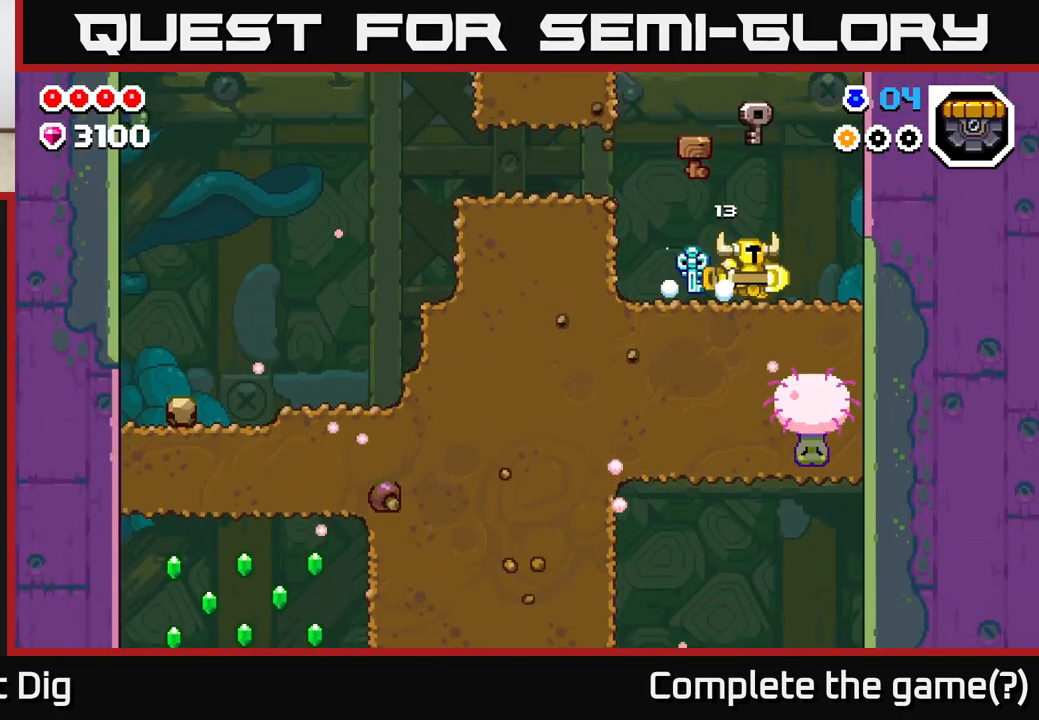
{"buttons": ["X"], "left_stick": "left", "right_stick": "center", "events": [[50, "X", "down"], [117, "X", "up"], [233, "X", "down"], [300, "left_stick", "left"], [317, "A", "down"], [317, "X", "up"], [417, "A", "up"], [467, "X", "down"]]}
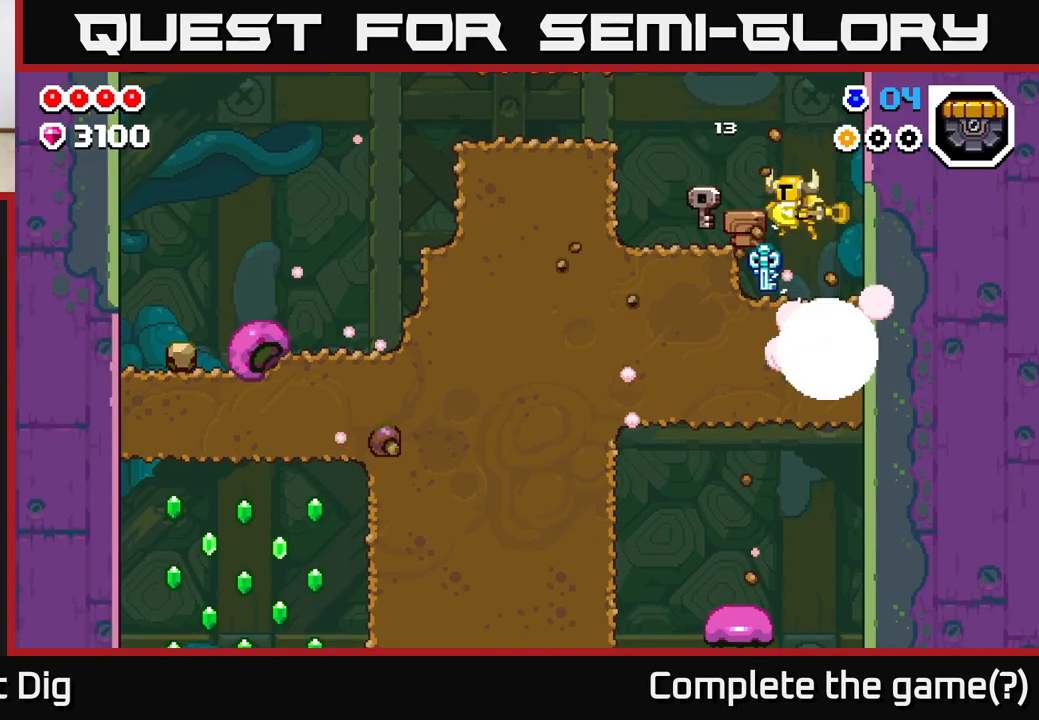
{"buttons": [], "left_stick": "down", "right_stick": "center", "events": [[67, "X", "up"], [483, "left_stick", "down"]]}
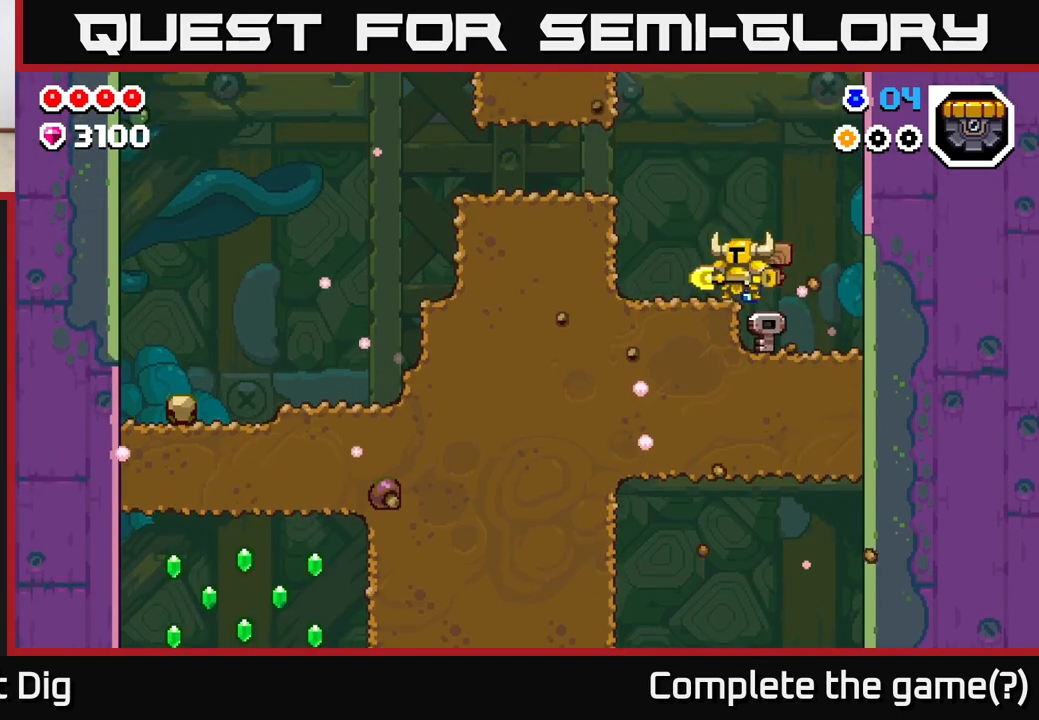
{"buttons": ["X"], "left_stick": "left", "right_stick": "center", "events": [[83, "X", "down"], [167, "X", "up"], [367, "left_stick", "left"], [483, "X", "down"]]}
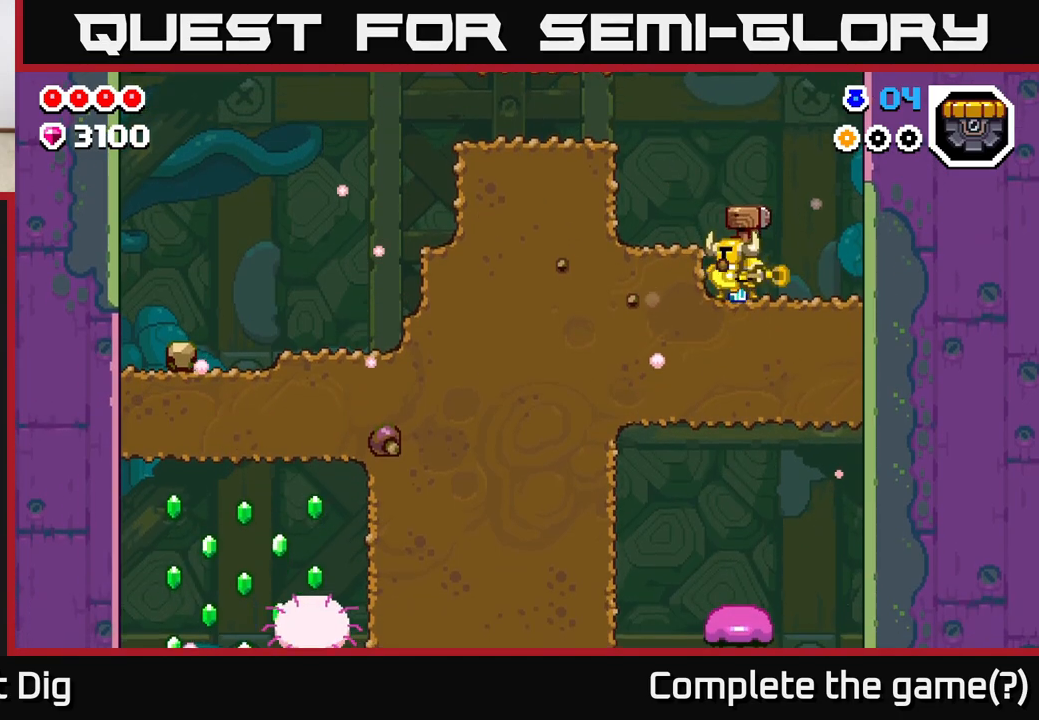
{"buttons": ["X"], "left_stick": "down", "right_stick": "center", "events": [[83, "X", "up"], [217, "X", "down"], [300, "X", "up"], [417, "left_stick", "down"], [450, "X", "down"]]}
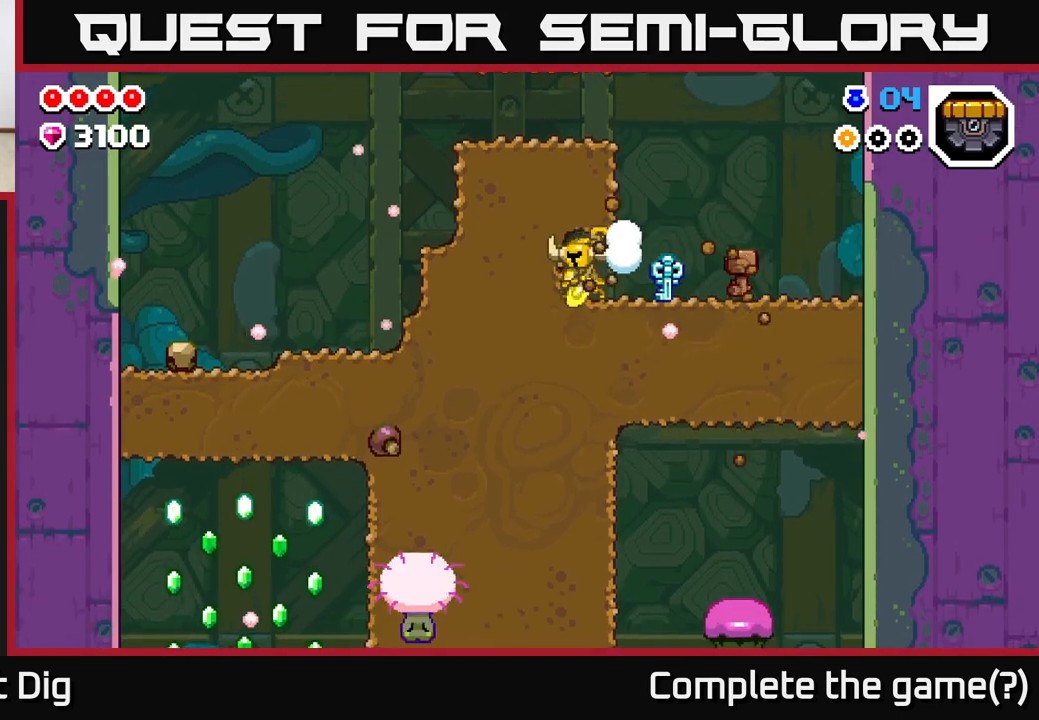
{"buttons": [], "left_stick": "down", "right_stick": "center", "events": [[67, "X", "up"], [133, "X", "down"], [250, "X", "up"], [333, "X", "down"], [433, "X", "up"]]}
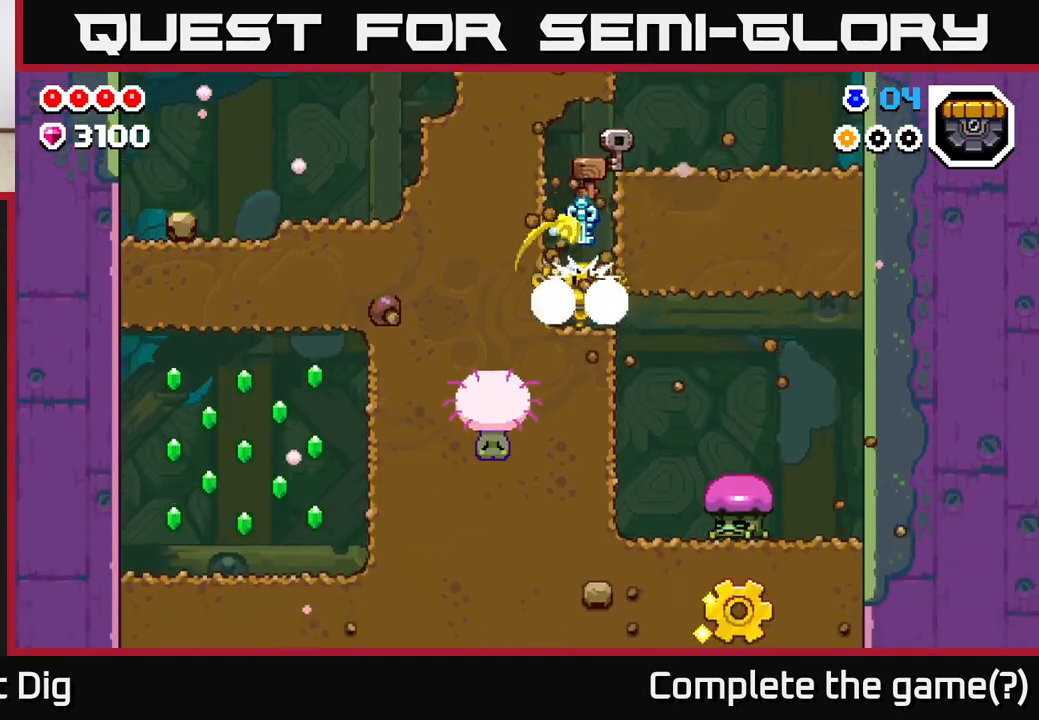
{"buttons": [], "left_stick": "down", "right_stick": "center", "events": [[17, "X", "down"], [133, "X", "up"], [183, "A", "down"], [217, "left_stick", "down-left"], [250, "X", "down"], [333, "A", "up"], [350, "left_stick", "down"], [383, "X", "up"]]}
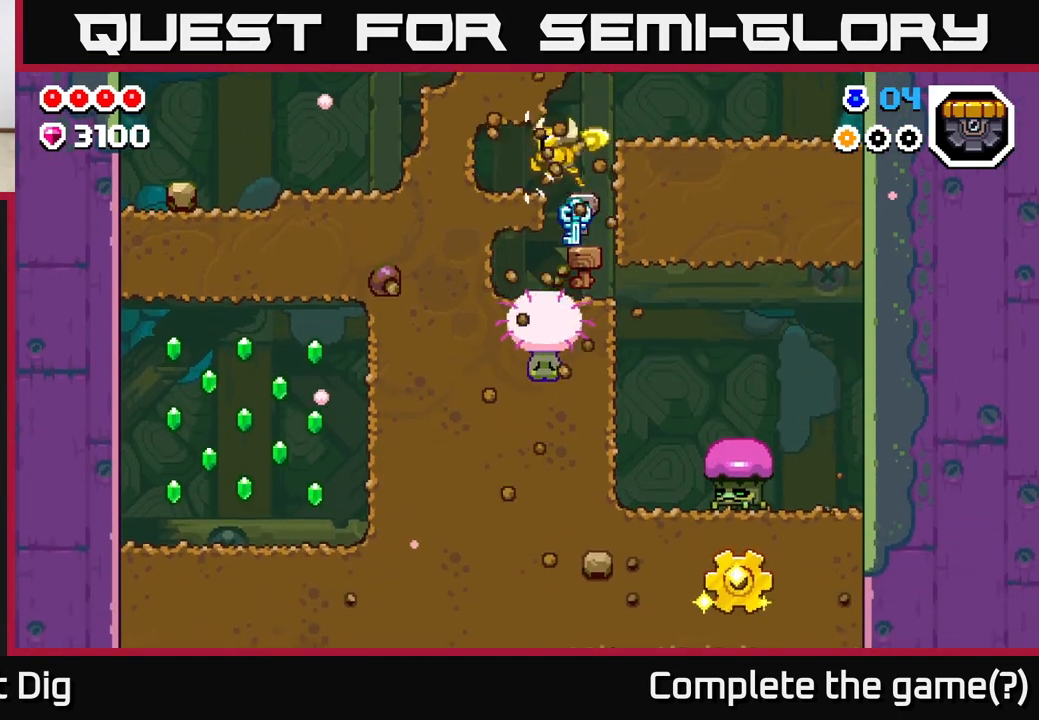
{"buttons": [], "left_stick": "down", "right_stick": "center", "events": [[100, "X", "down"], [200, "X", "up"]]}
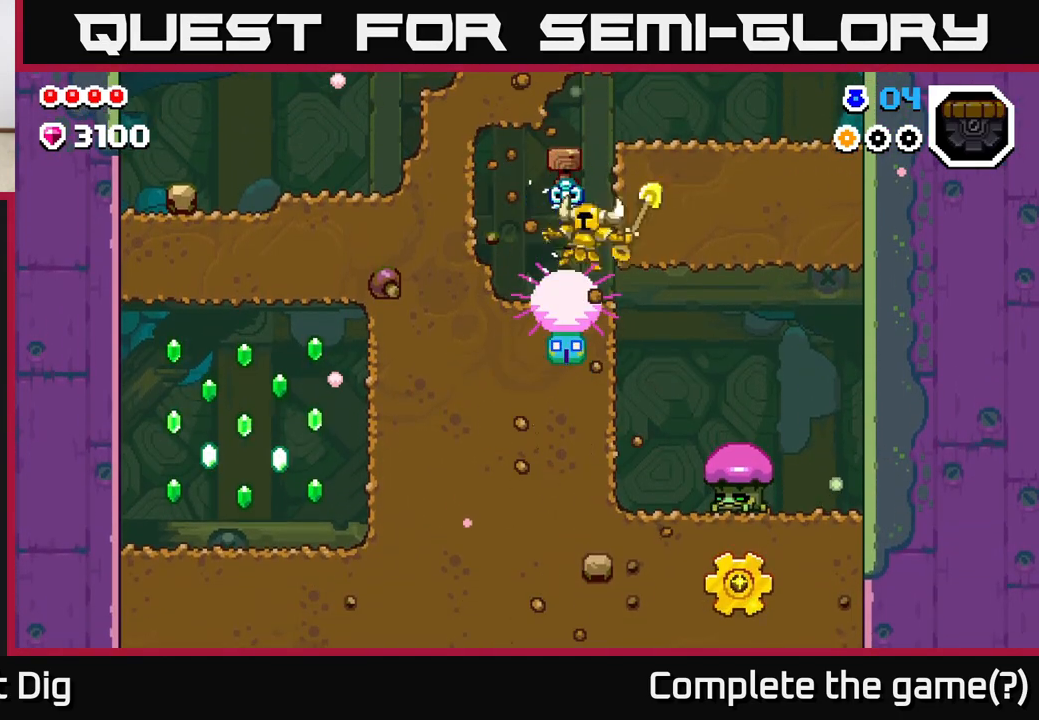
{"buttons": [], "left_stick": "center", "right_stick": "center", "events": [[300, "left_stick", "center"]]}
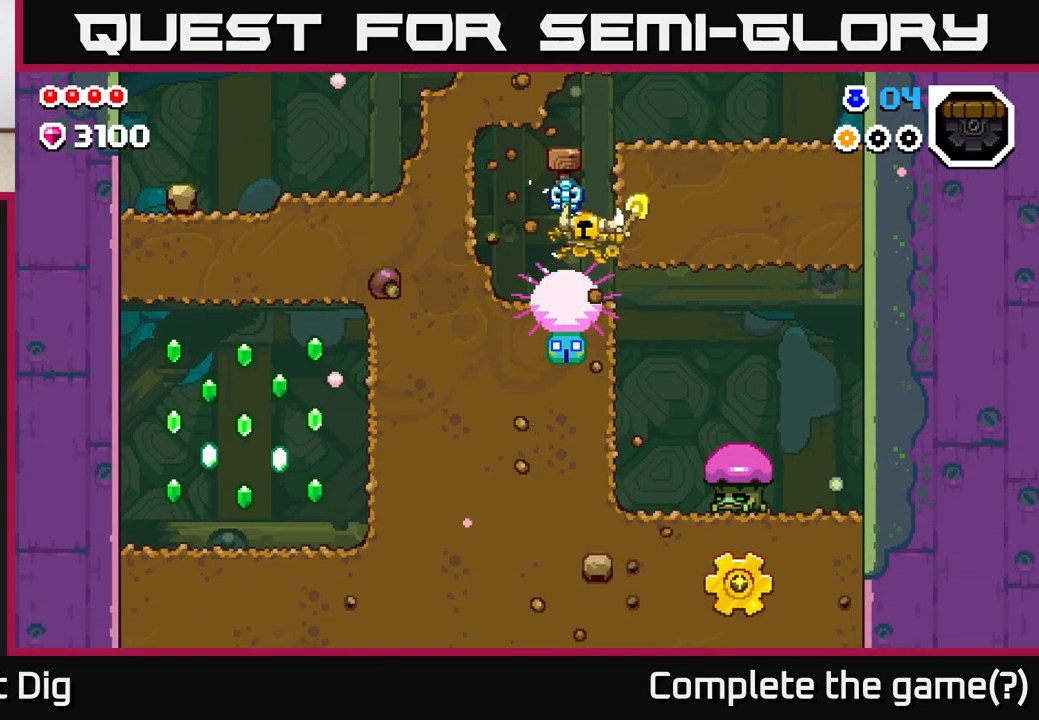
{"buttons": [], "left_stick": "center", "right_stick": "center", "events": []}
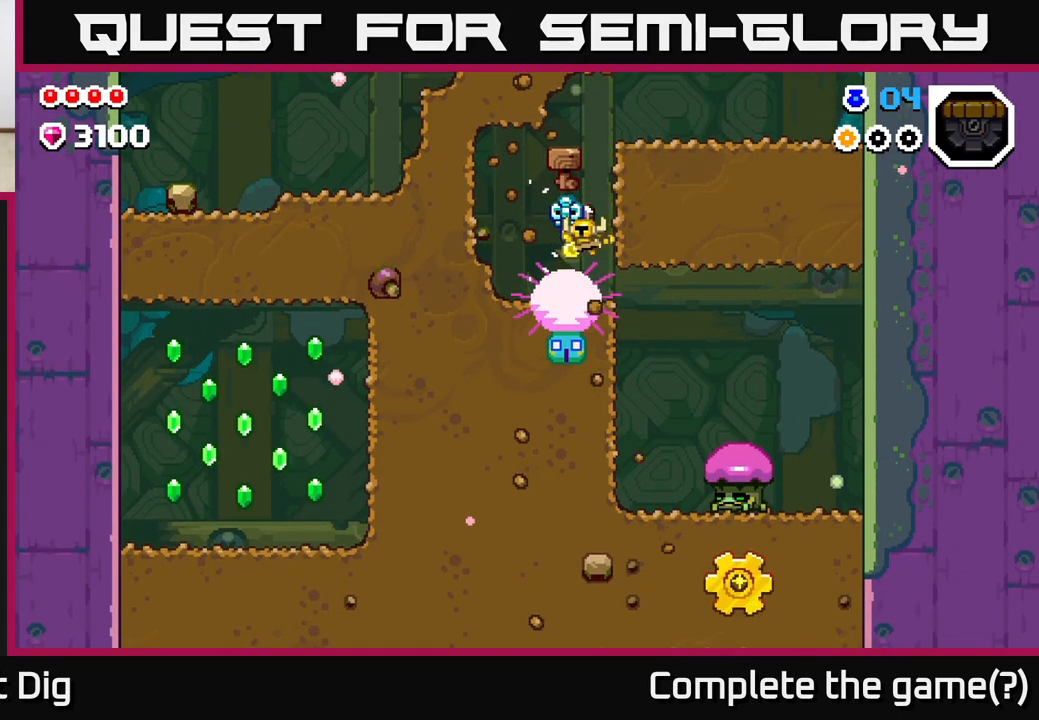
{"buttons": [], "left_stick": "down", "right_stick": "center", "events": [[300, "left_stick", "left"], [433, "left_stick", "down"]]}
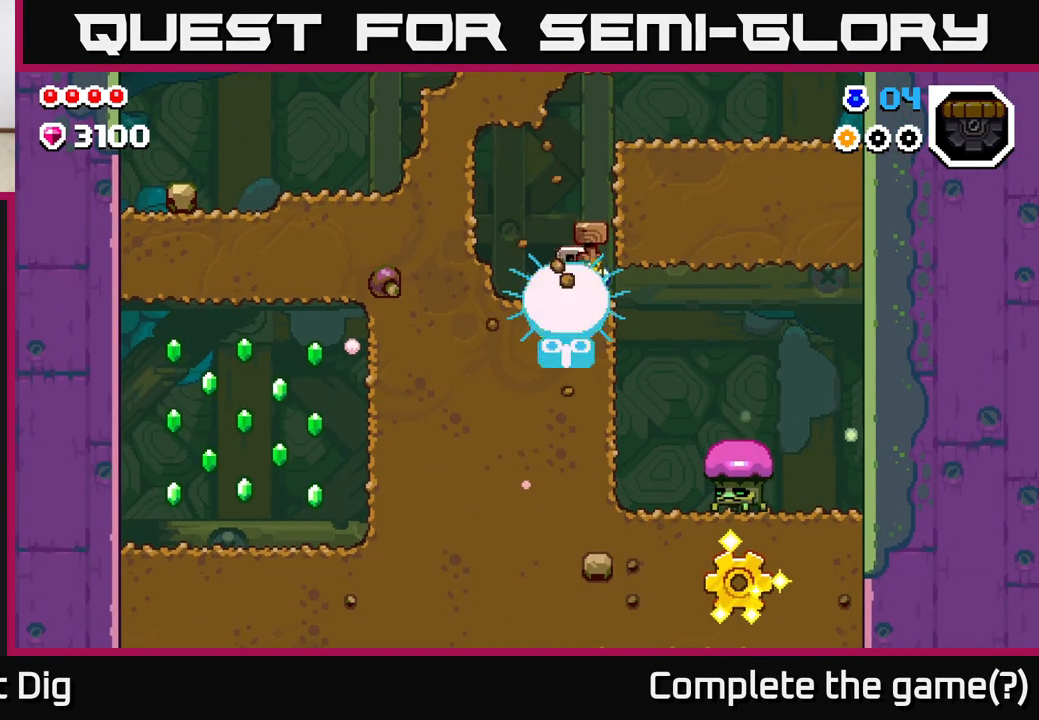
{"buttons": ["X"], "left_stick": "down", "right_stick": "center", "events": [[50, "X", "down"], [167, "X", "up"], [250, "X", "down"], [350, "X", "up"], [450, "X", "down"]]}
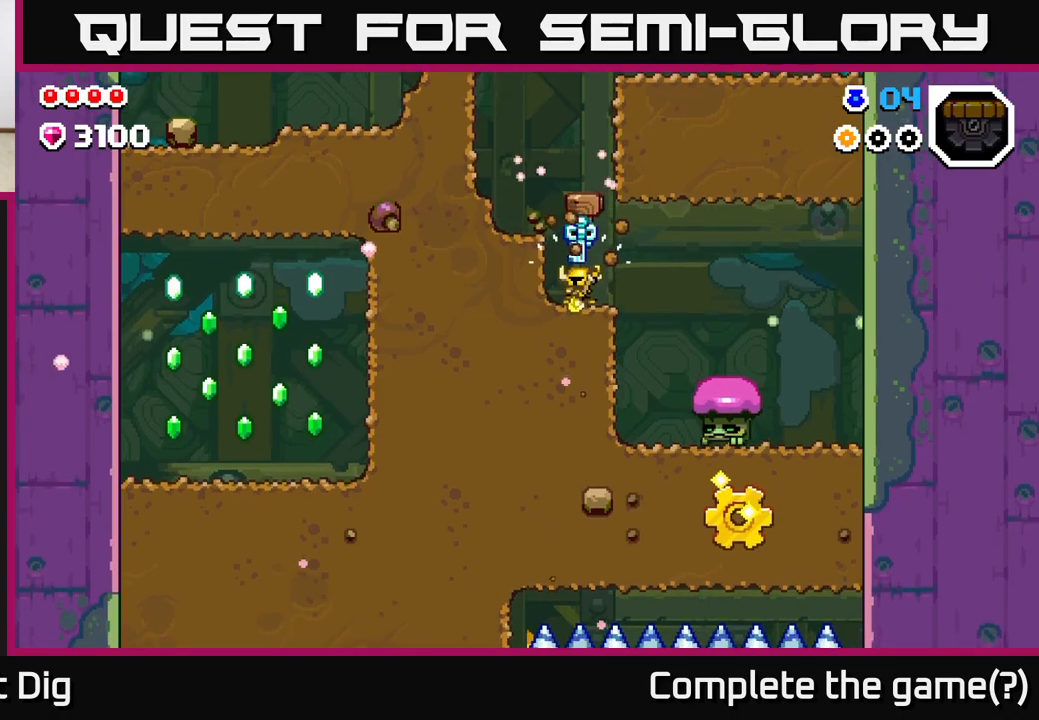
{"buttons": [], "left_stick": "right", "right_stick": "center", "events": [[50, "X", "up"], [133, "X", "down"], [250, "X", "up"], [333, "X", "down"], [433, "X", "up"], [500, "left_stick", "right"]]}